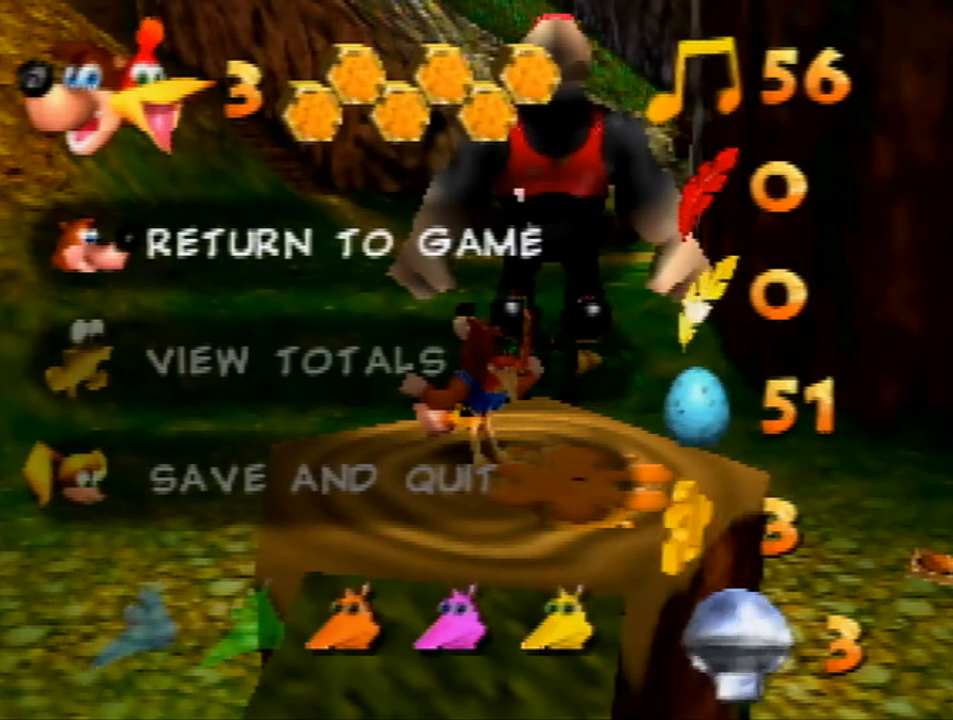
Gameplay with a controller (Nintendo layout); each line is a JSON object with the inputs held at the frame after it. "events" lists button and stick changes between this image and that frame as [ms after this image, input, new state], when the widget could be followed in between. Not read: L1 L3 R1 R3.
{"buttons": ["Z"], "left_stick": "center", "events": []}
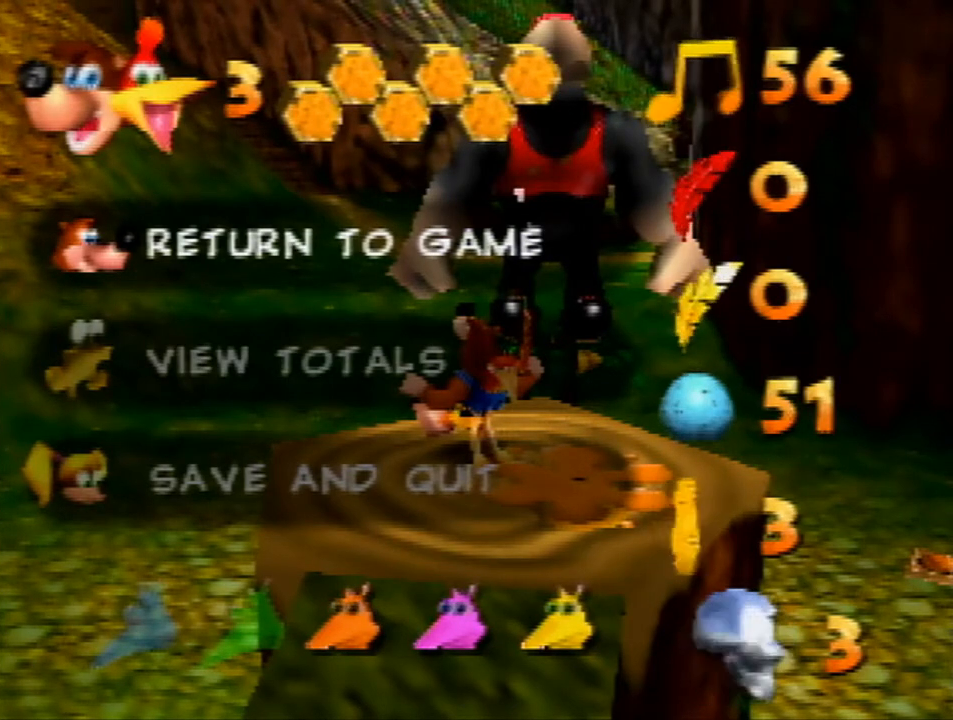
{"buttons": ["Z"], "left_stick": "center", "events": [[67, "START", "down"], [200, "START", "up"]]}
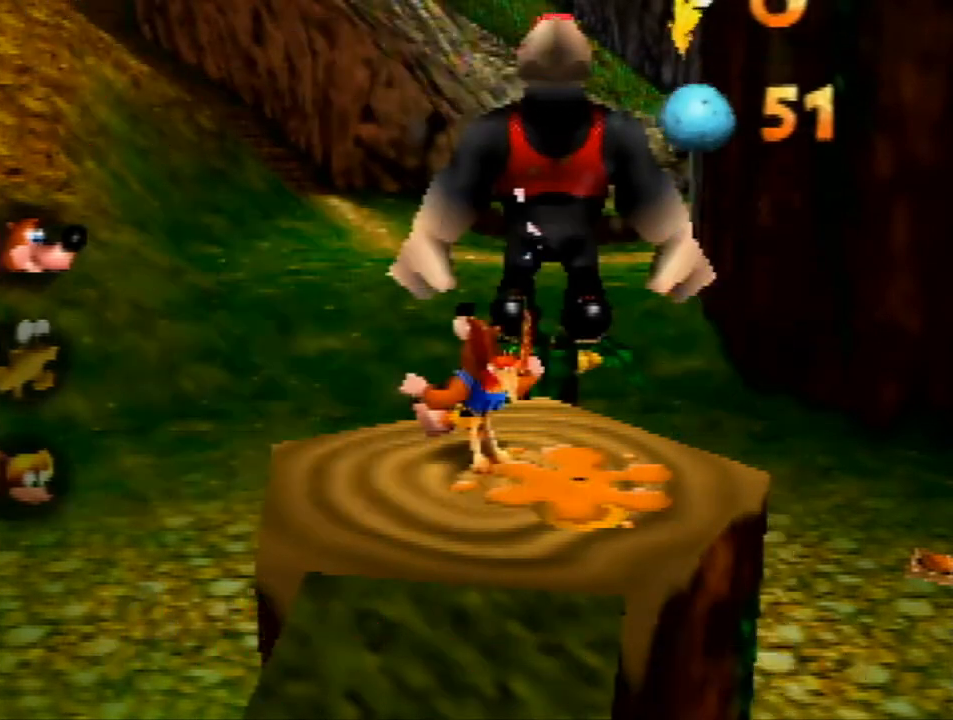
{"buttons": ["Z"], "left_stick": "center", "events": [[233, "left_stick", "up-right"], [500, "left_stick", "center"]]}
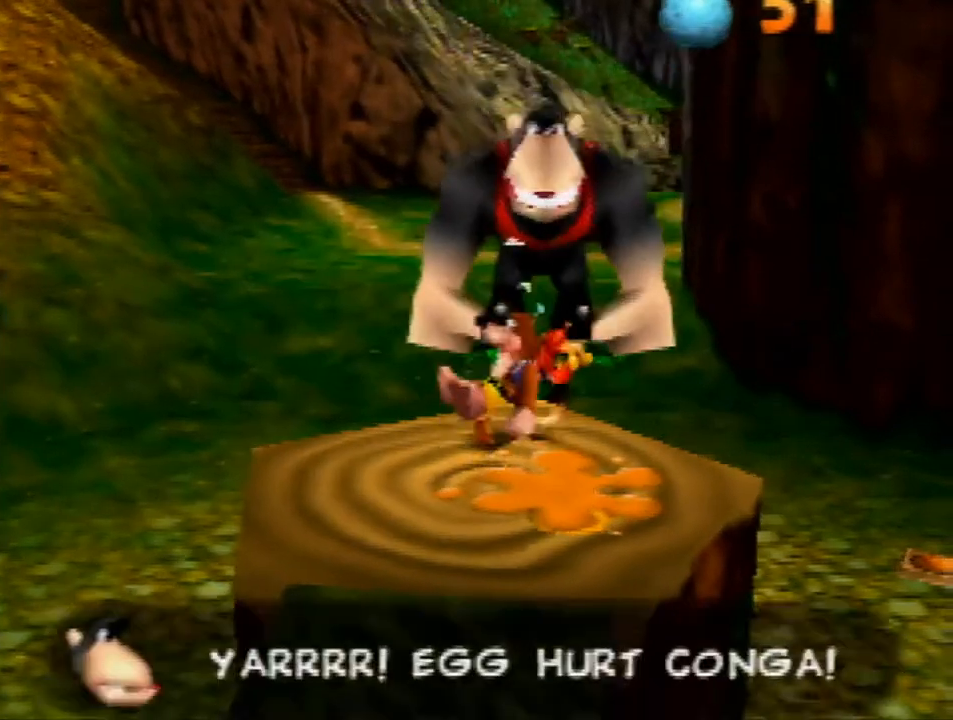
{"buttons": ["Z"], "left_stick": "center", "events": []}
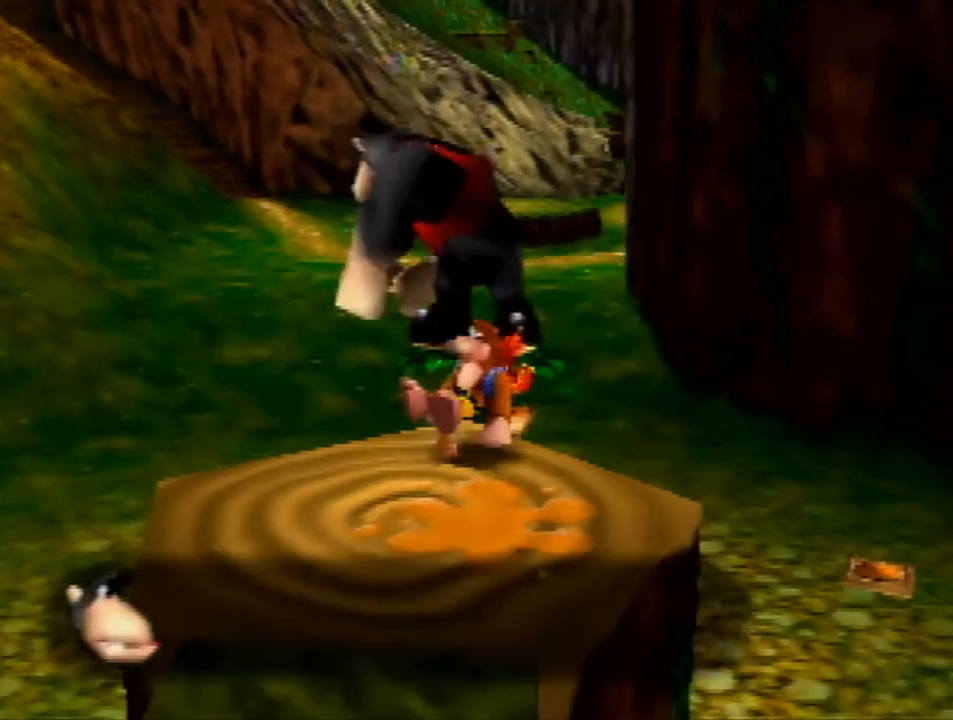
{"buttons": ["Z"], "left_stick": "down-right", "events": [[200, "left_stick", "down-right"]]}
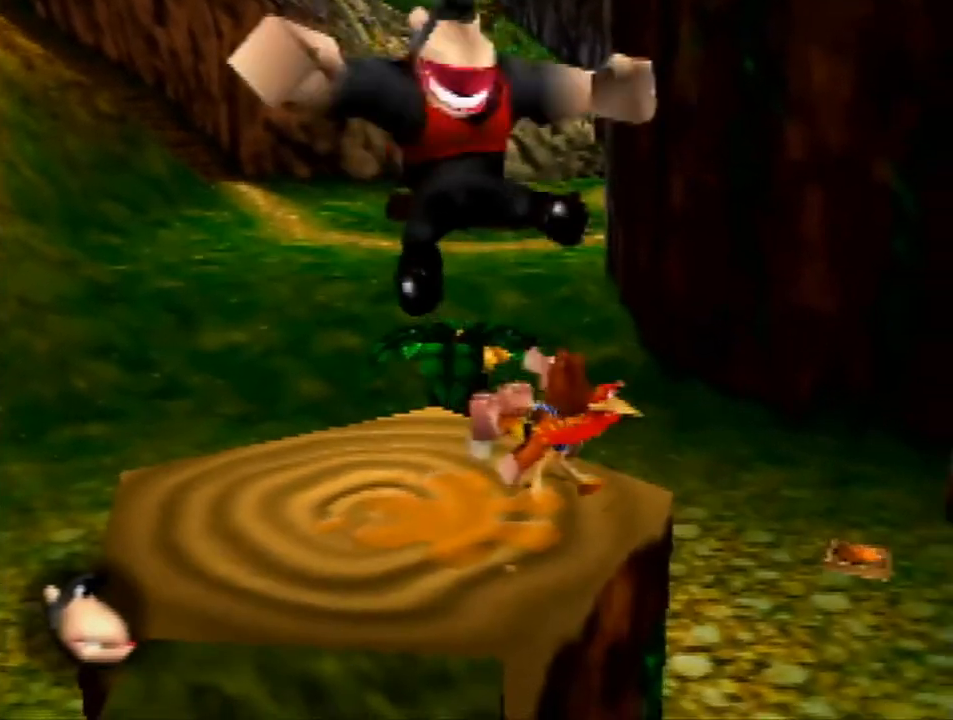
{"buttons": ["A", "Z"], "left_stick": "right", "events": [[67, "A", "down"], [333, "left_stick", "right"]]}
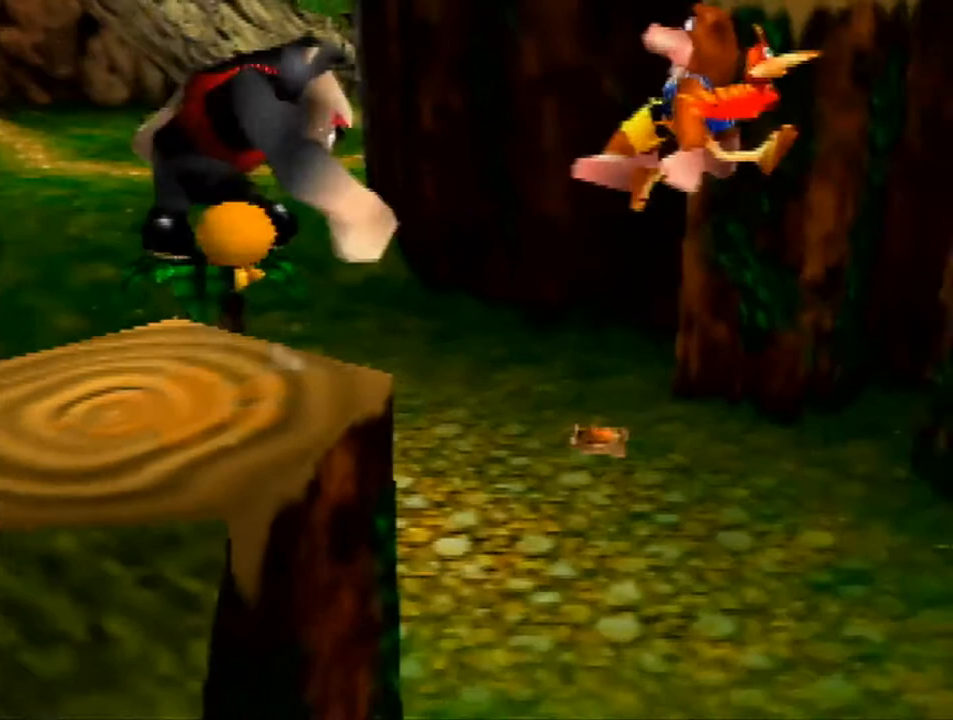
{"buttons": ["A", "Z"], "left_stick": "right", "events": []}
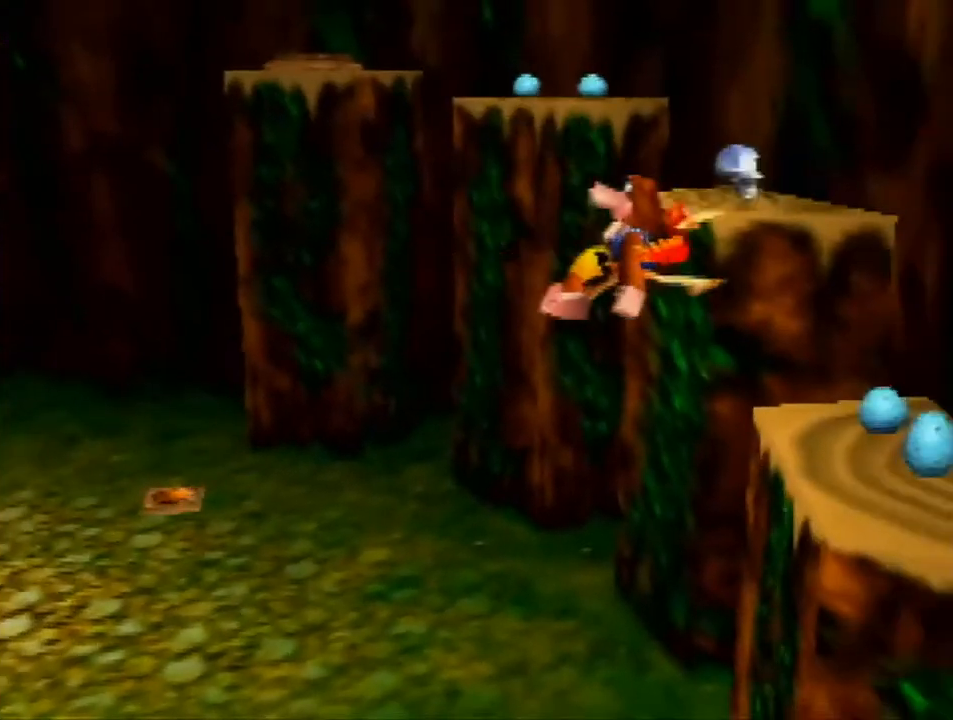
{"buttons": ["Z"], "left_stick": "up", "events": [[267, "left_stick", "up-right"], [333, "A", "up"], [367, "left_stick", "up"]]}
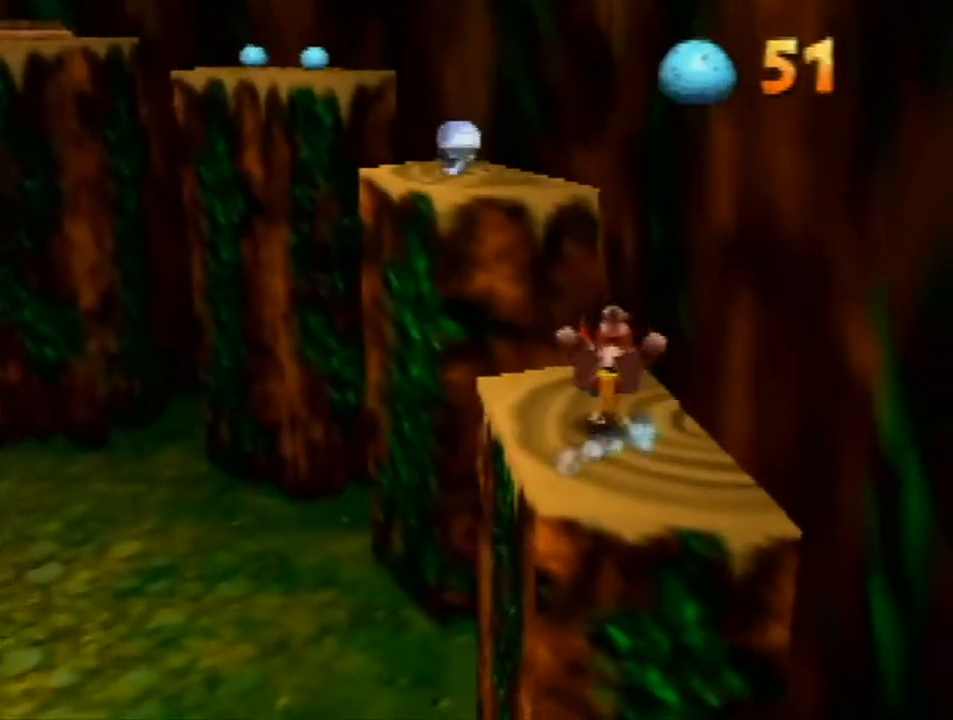
{"buttons": [], "left_stick": "up-left", "events": [[100, "A", "down"], [267, "Z", "up"], [267, "left_stick", "up-left"], [400, "A", "up"]]}
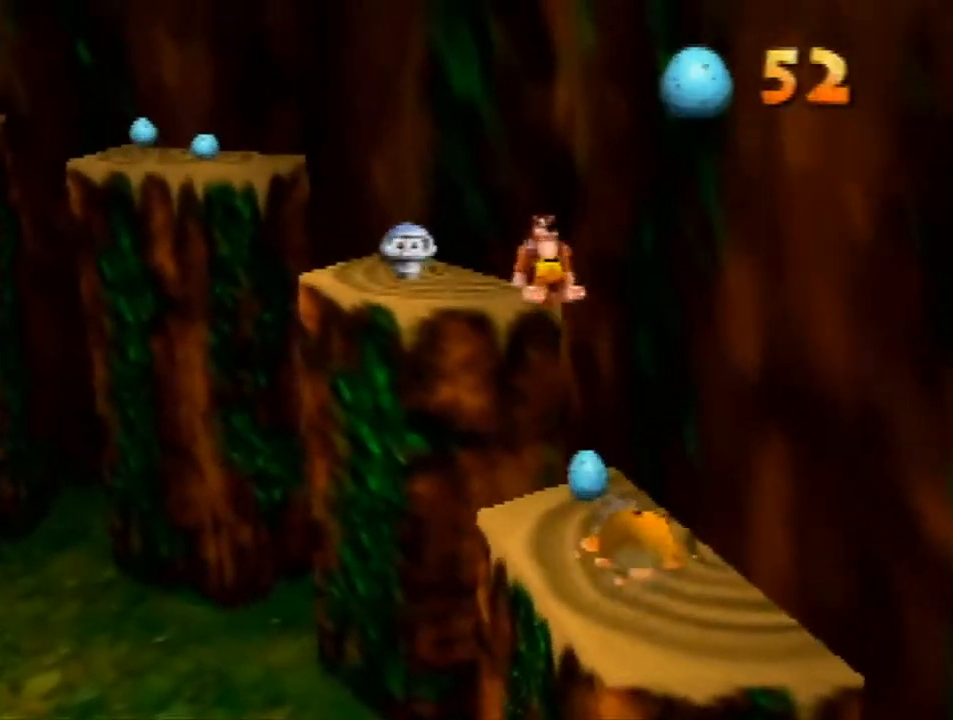
{"buttons": [], "left_stick": "center", "events": [[200, "B", "down"], [300, "B", "up"], [333, "left_stick", "center"]]}
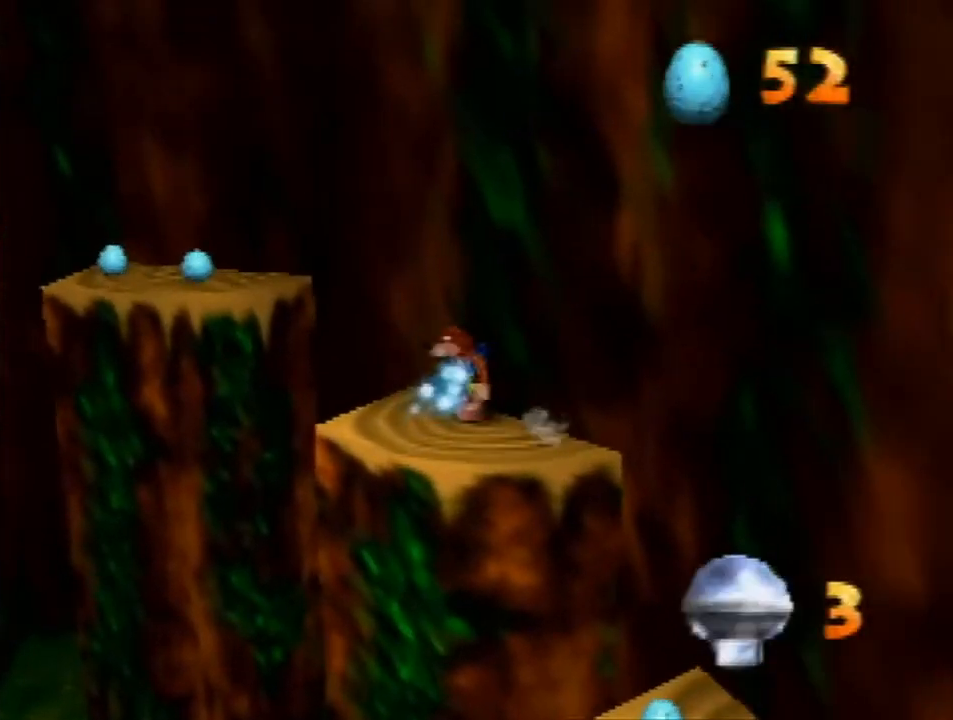
{"buttons": ["Z", "C_LEFT"], "left_stick": "down-right", "events": [[233, "left_stick", "down-right"], [433, "Z", "down"], [500, "C_LEFT", "down"]]}
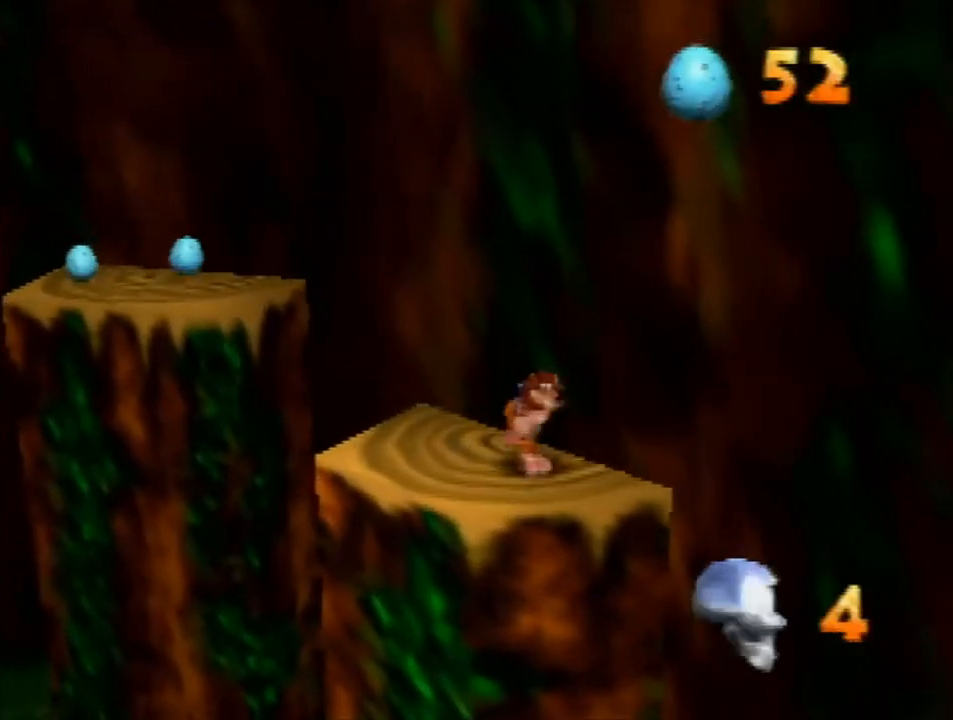
{"buttons": ["A", "Z"], "left_stick": "down-right", "events": [[100, "C_LEFT", "up"], [500, "A", "down"]]}
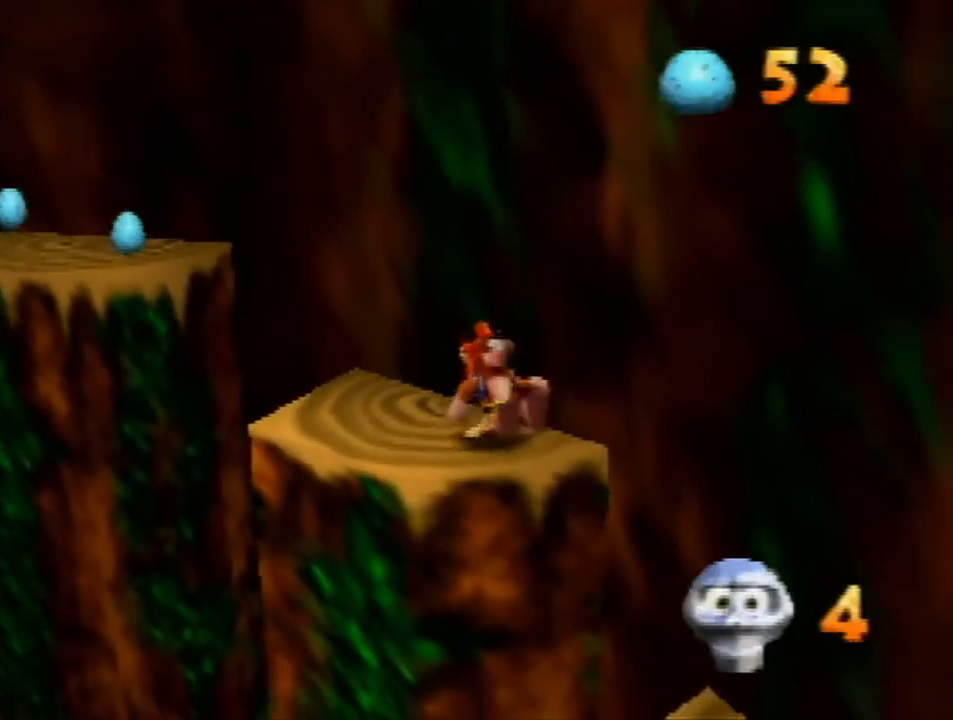
{"buttons": ["Z"], "left_stick": "down-right", "events": [[100, "A", "up"]]}
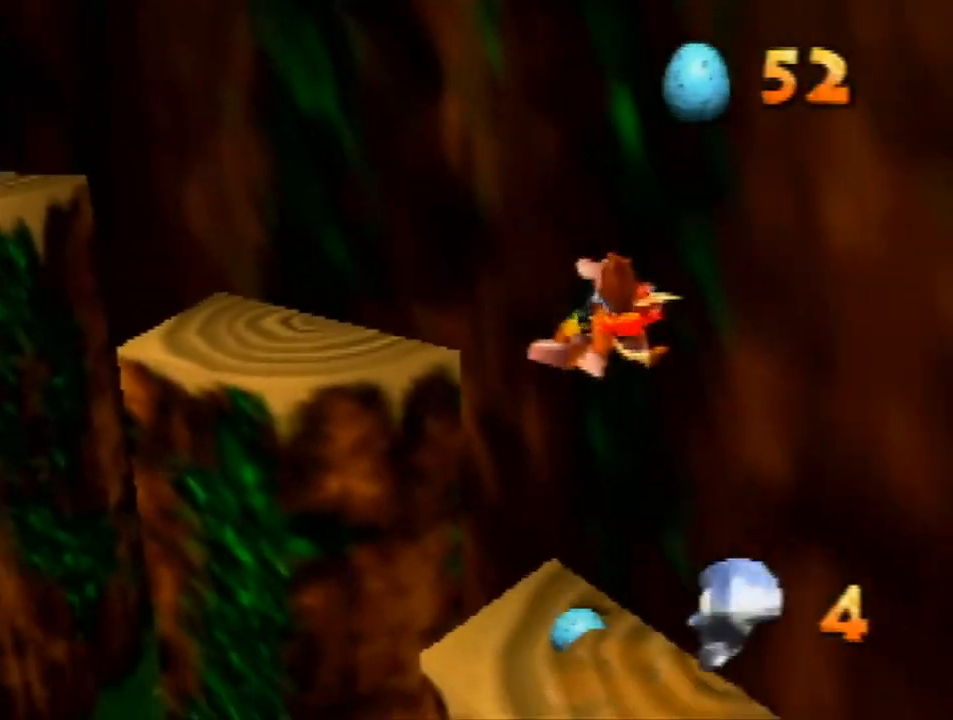
{"buttons": ["Z"], "left_stick": "down-right", "events": [[367, "A", "down"], [500, "A", "up"]]}
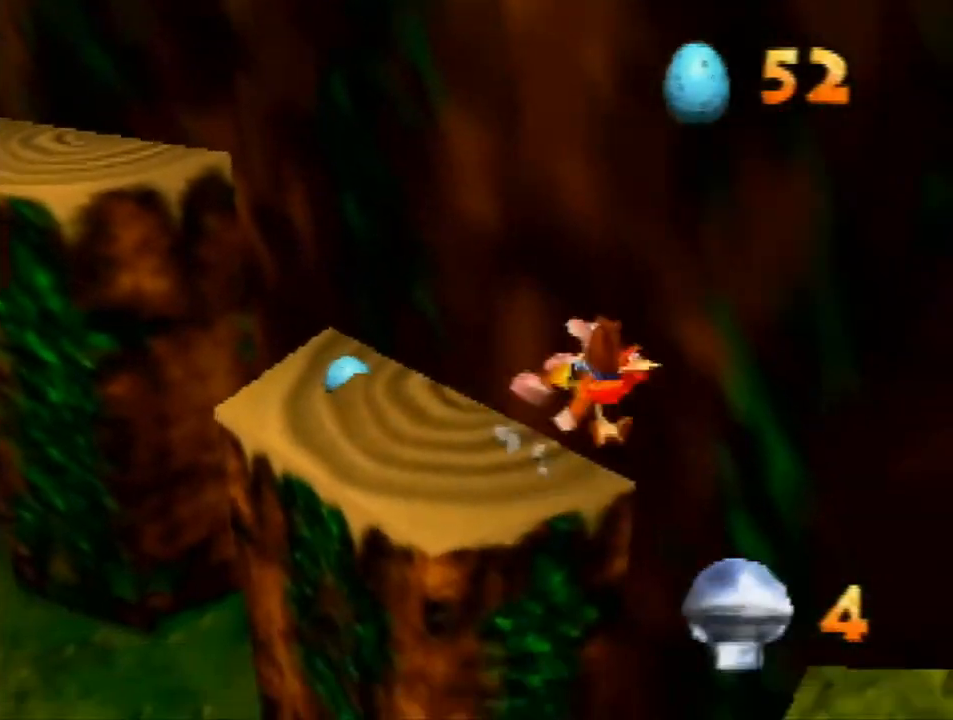
{"buttons": ["Z"], "left_stick": "down-right", "events": []}
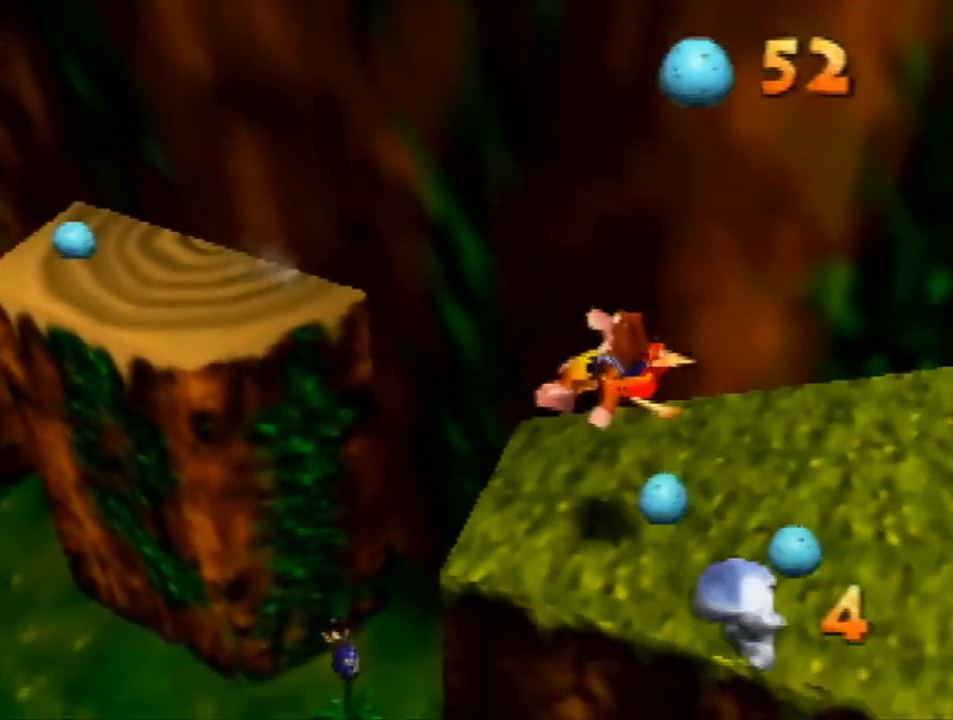
{"buttons": ["Z"], "left_stick": "down-right", "events": []}
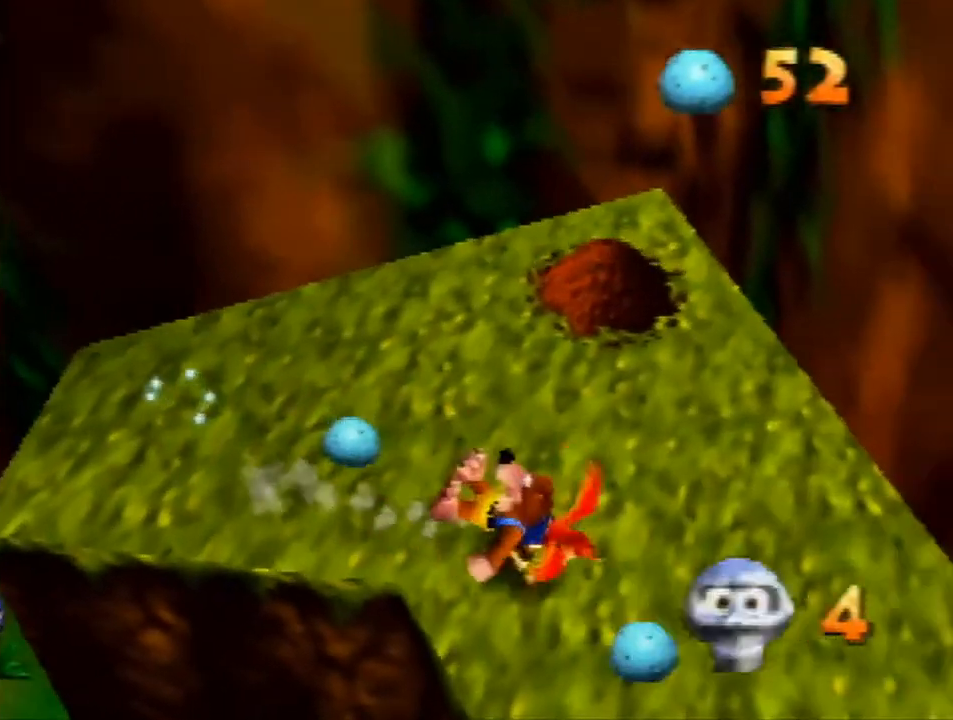
{"buttons": ["Z"], "left_stick": "down", "events": [[167, "left_stick", "down"]]}
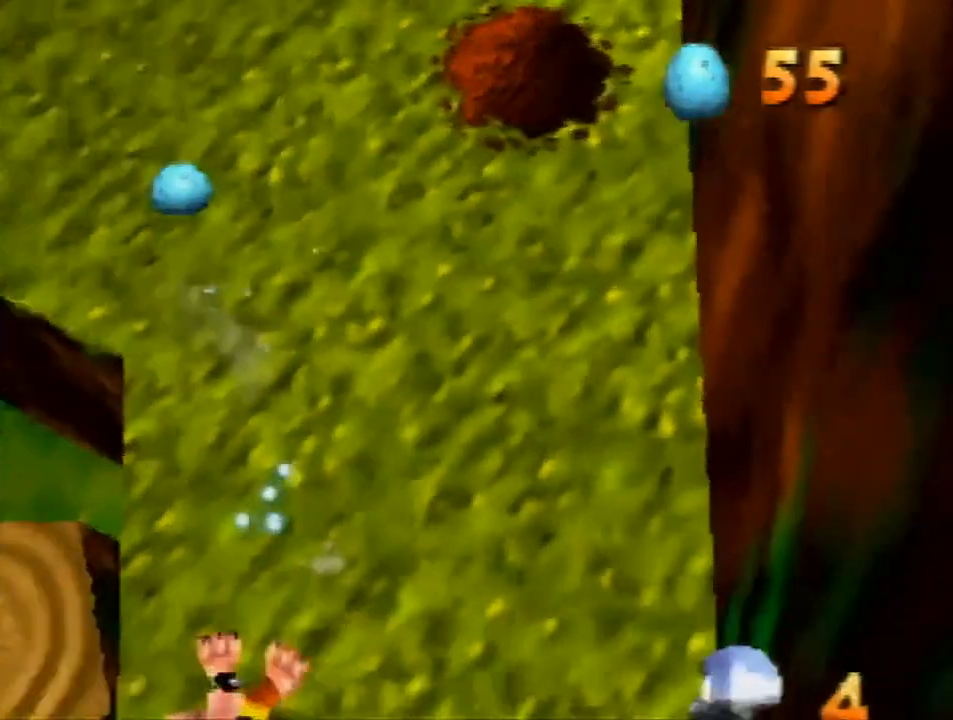
{"buttons": ["Z"], "left_stick": "up", "events": [[67, "left_stick", "down-left"], [300, "left_stick", "up-left"], [467, "left_stick", "up"]]}
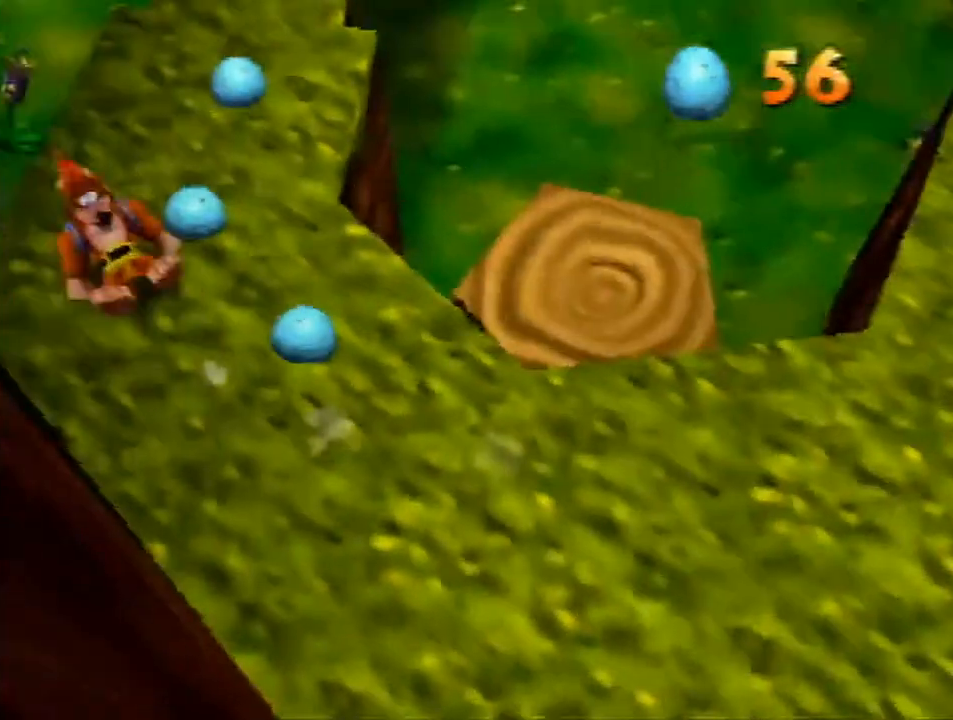
{"buttons": ["A", "Z"], "left_stick": "up-right", "events": [[133, "left_stick", "up-right"], [333, "A", "down"]]}
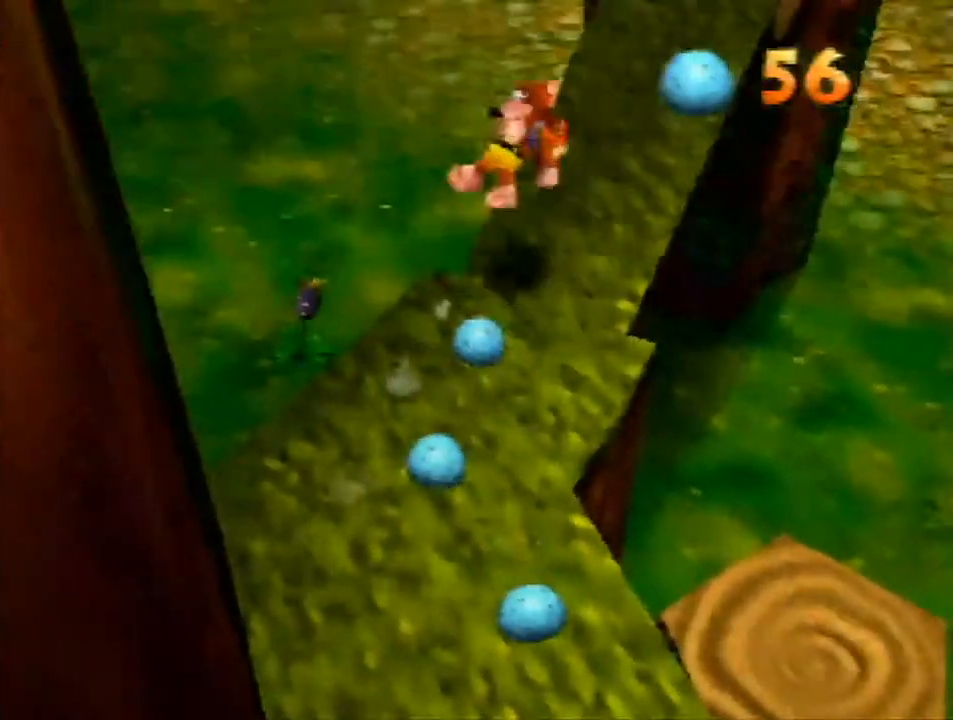
{"buttons": ["A", "Z"], "left_stick": "up", "events": [[300, "left_stick", "up"]]}
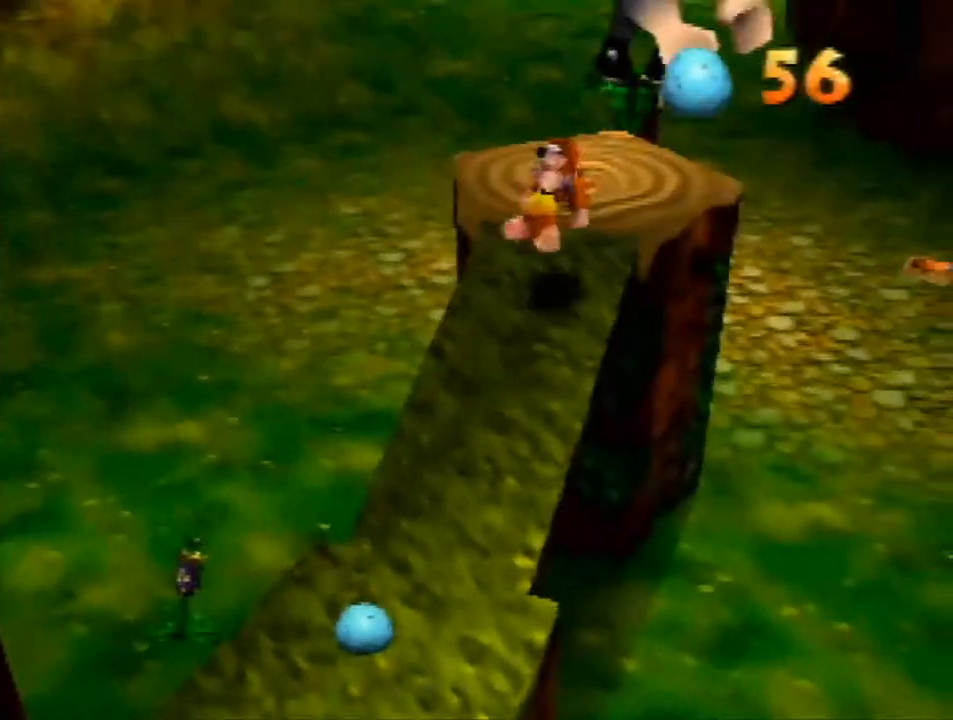
{"buttons": ["Z"], "left_stick": "center", "events": [[33, "A", "up"], [33, "left_stick", "up-right"], [433, "left_stick", "center"]]}
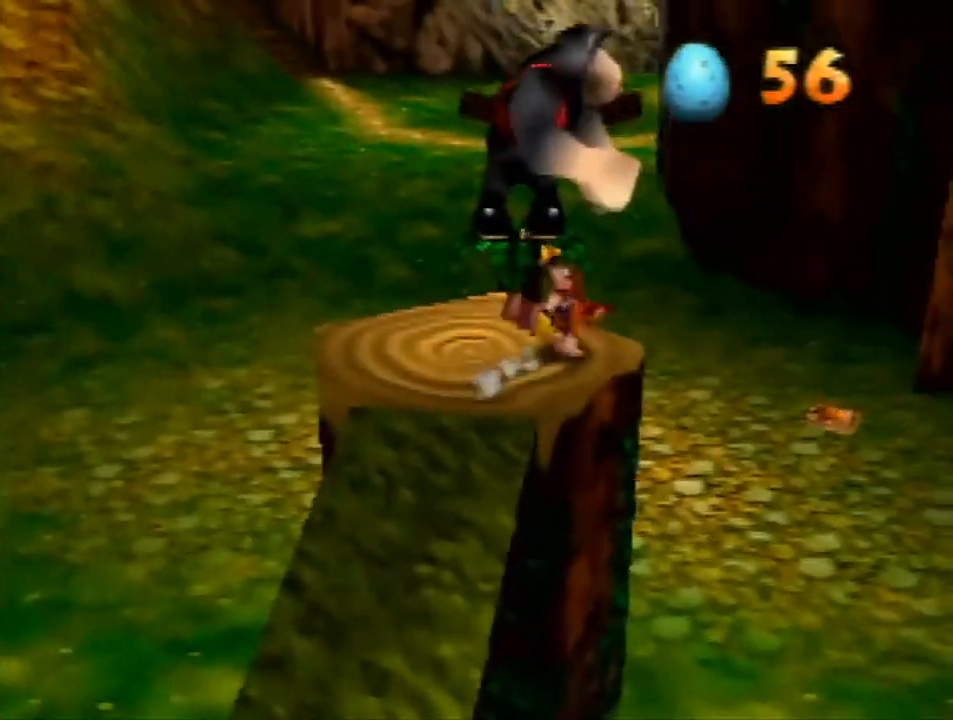
{"buttons": ["Z"], "left_stick": "up-left", "events": [[167, "left_stick", "up-left"]]}
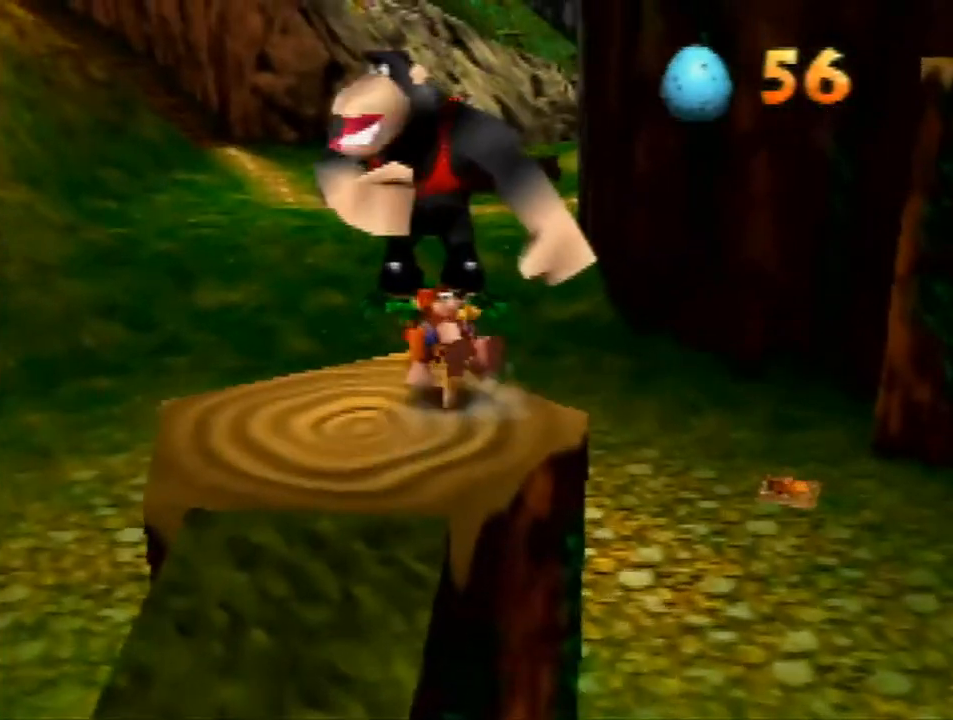
{"buttons": ["Z"], "left_stick": "center", "events": [[67, "left_stick", "center"], [200, "left_stick", "down-right"], [467, "left_stick", "center"]]}
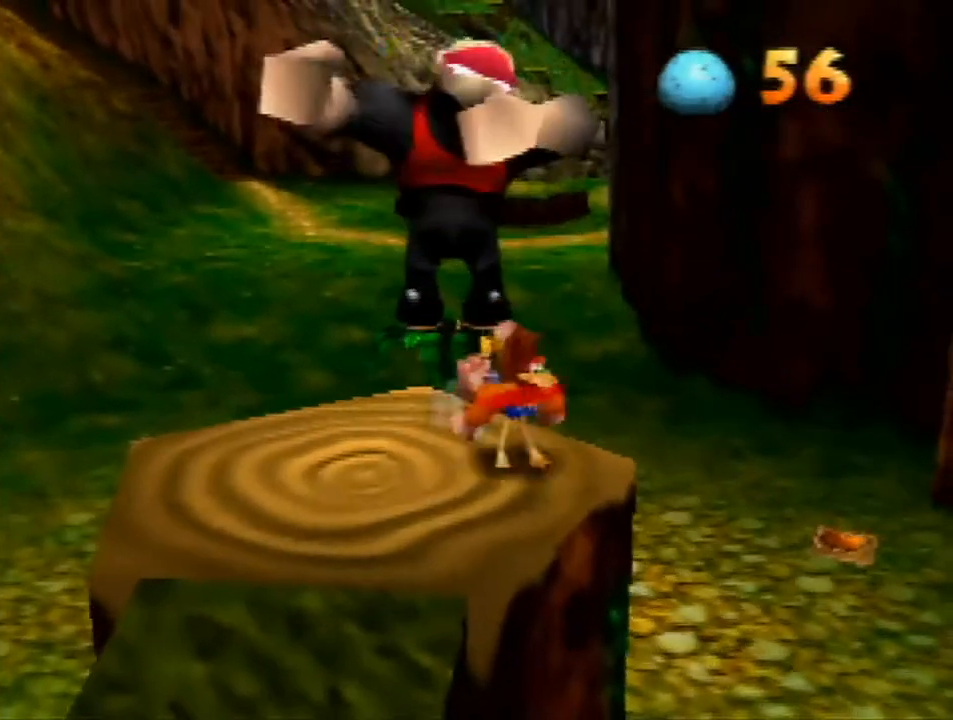
{"buttons": ["Z"], "left_stick": "center", "events": [[200, "left_stick", "up-left"], [433, "left_stick", "center"]]}
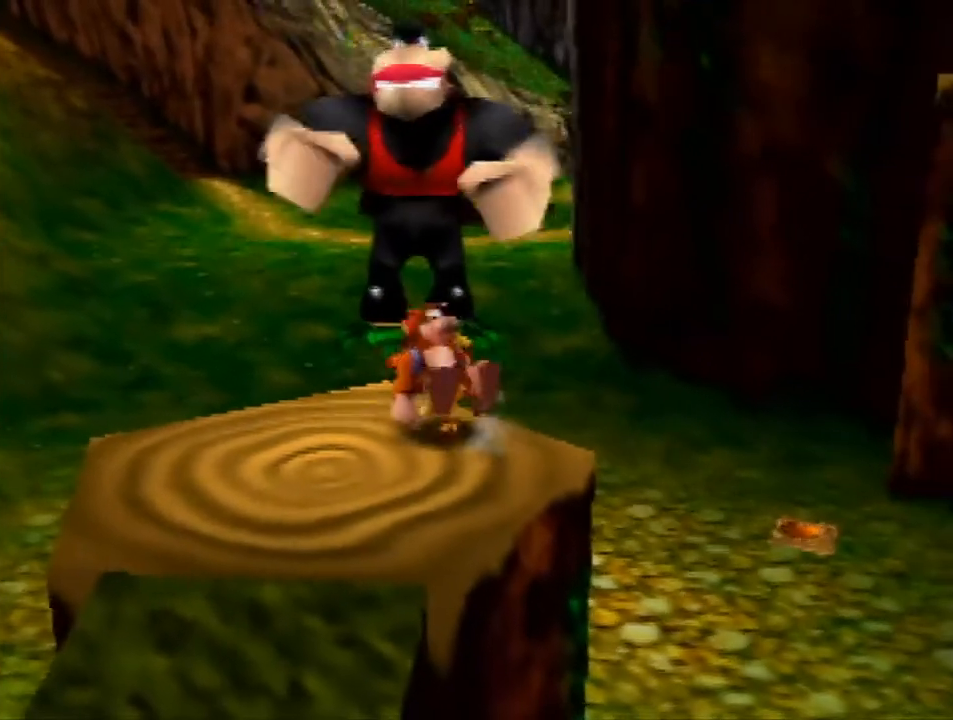
{"buttons": ["Z"], "left_stick": "center", "events": []}
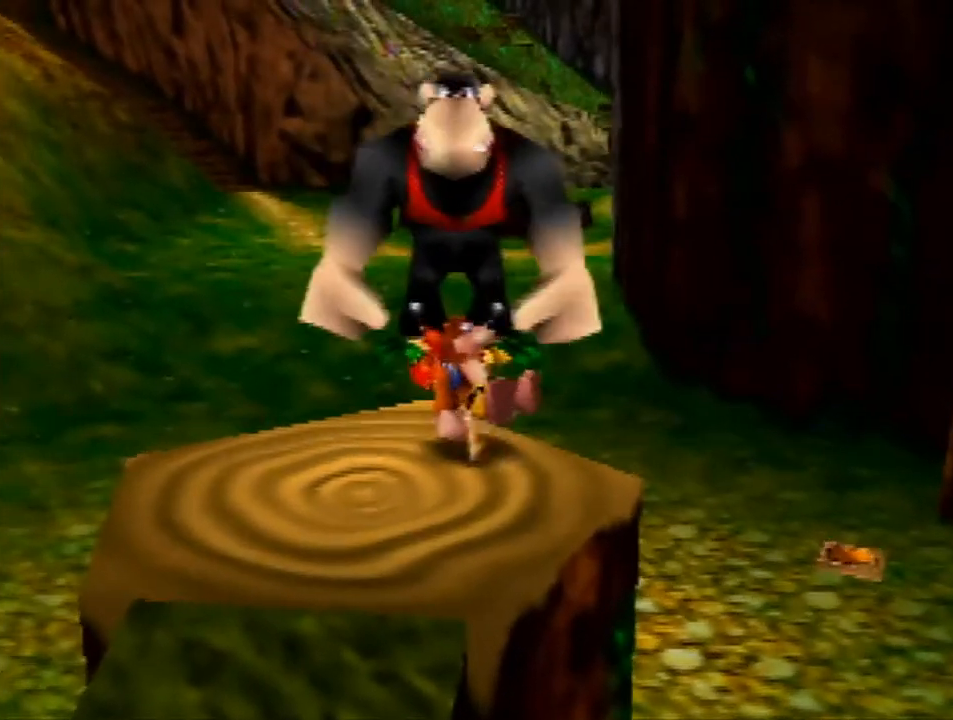
{"buttons": ["Z"], "left_stick": "center", "events": []}
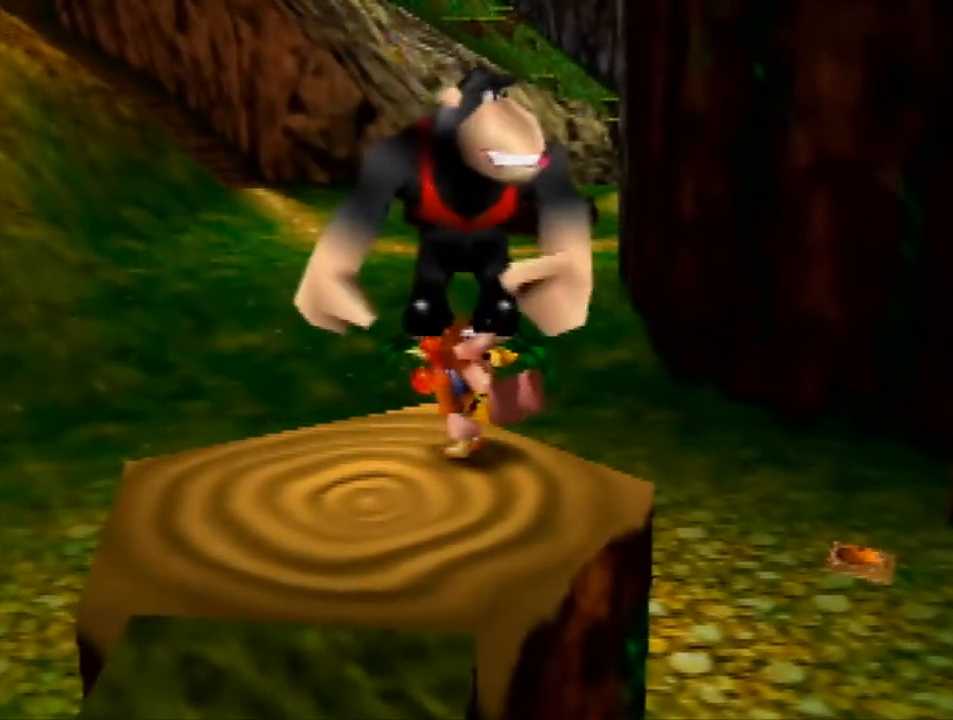
{"buttons": ["Z"], "left_stick": "center", "events": []}
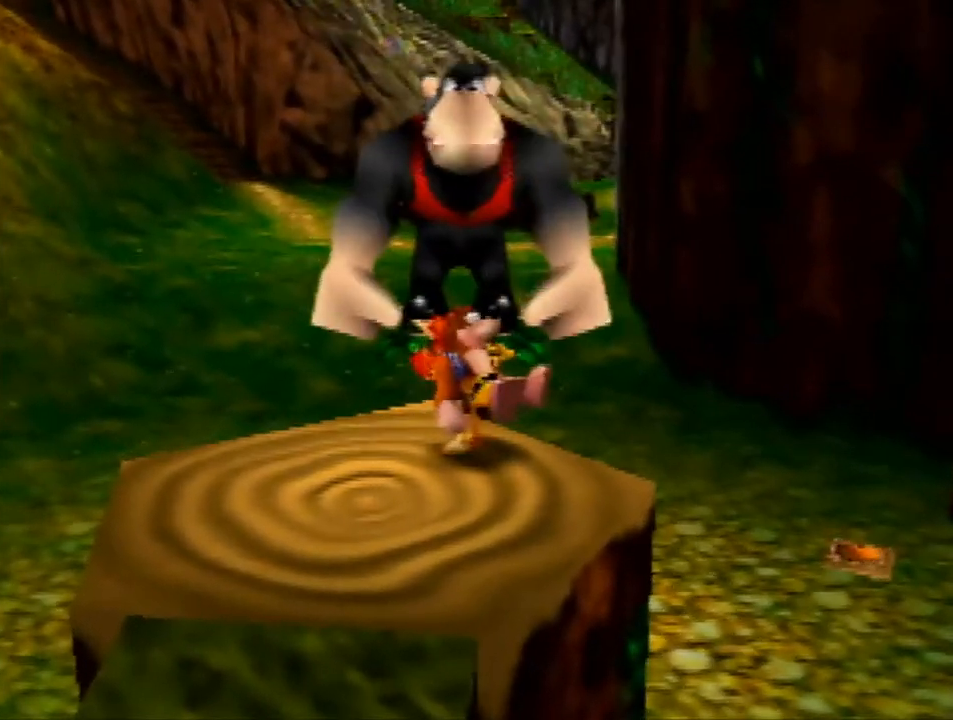
{"buttons": ["Z"], "left_stick": "center", "events": []}
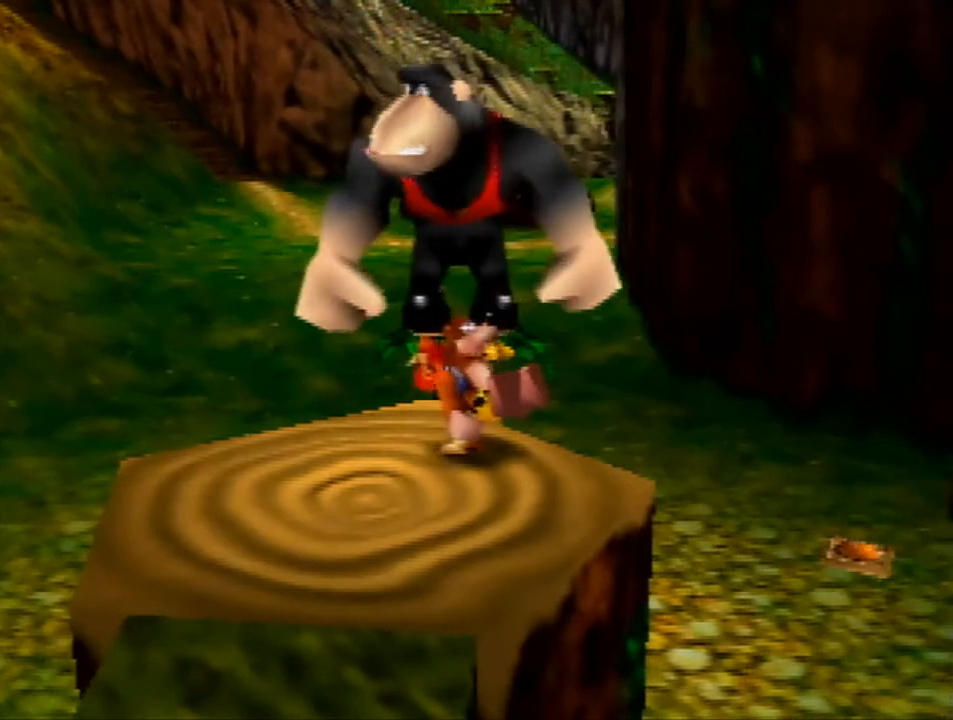
{"buttons": ["Z"], "left_stick": "down-right", "events": [[200, "left_stick", "down-right"]]}